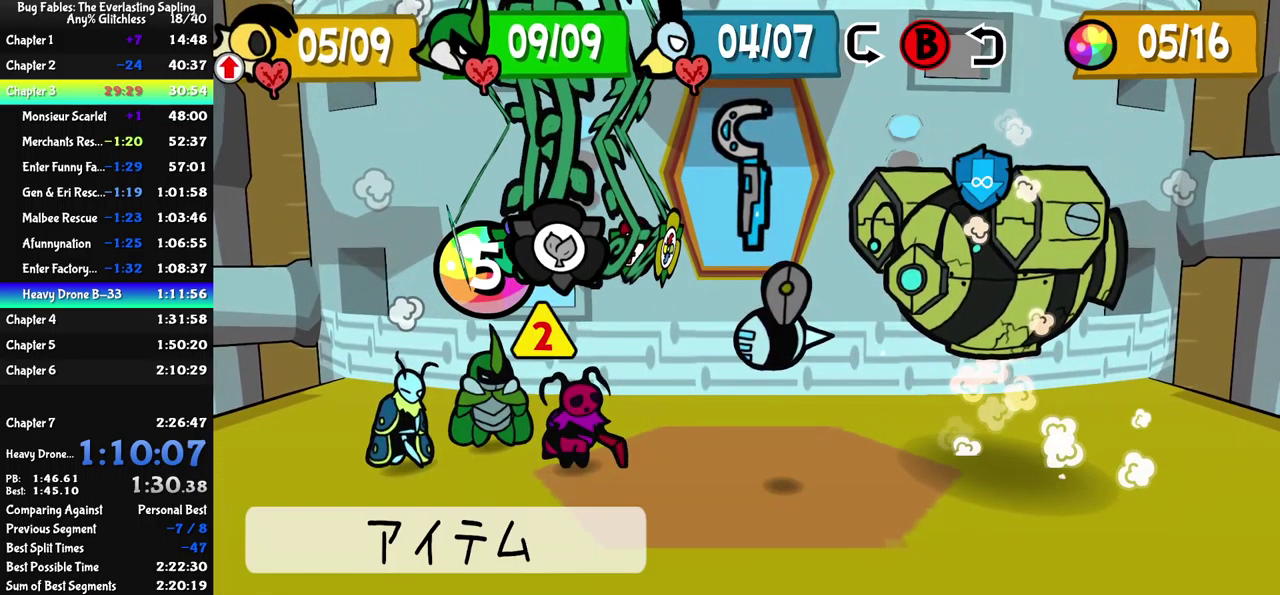
Gameplay with a controller (Xbox layout); each line is a JSON object with the inputs held at the frame after it. "events" lists button and stick changes between this image and that frame as [ms after this image, input, new state], when the widget could be followed in between. Not read: L1 L2 L3 R1 R2 R3 keyboard_mouse.
{"buttons": ["A"], "left_stick": "center", "events": [[100, "B", "down"], [167, "B", "up"], [233, "DPAD_LEFT", "down"], [283, "DPAD_LEFT", "up"], [333, "DPAD_LEFT", "down"], [417, "DPAD_LEFT", "up"], [483, "A", "down"]]}
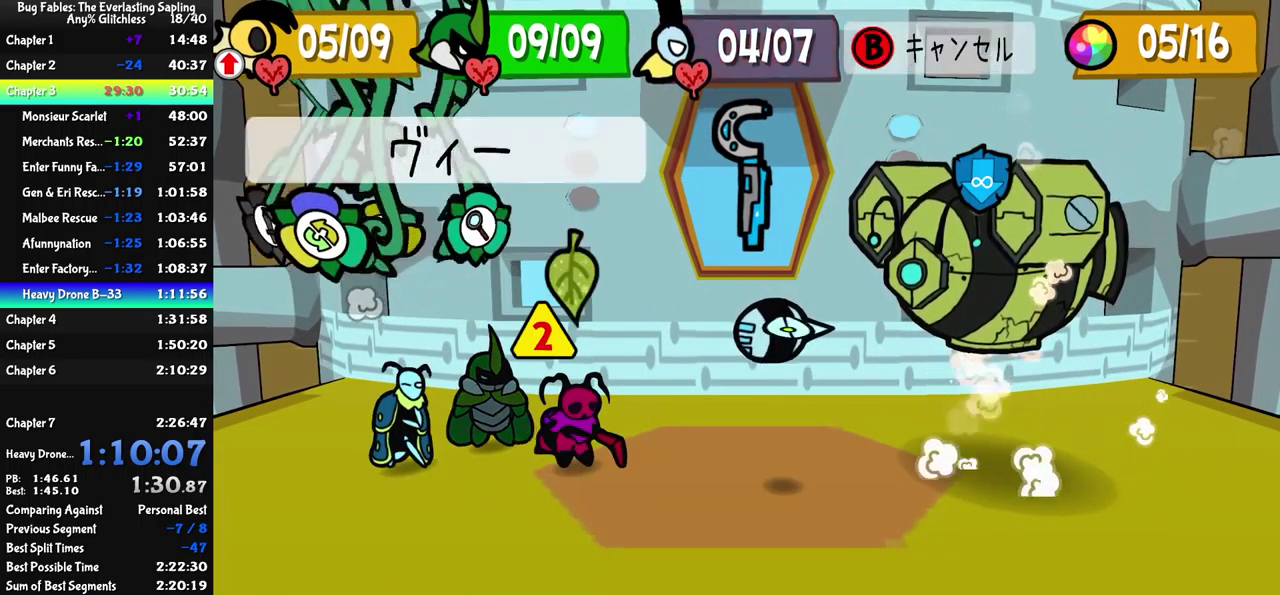
{"buttons": [], "left_stick": "center", "events": [[17, "A", "up"], [84, "A", "down"], [134, "A", "up"]]}
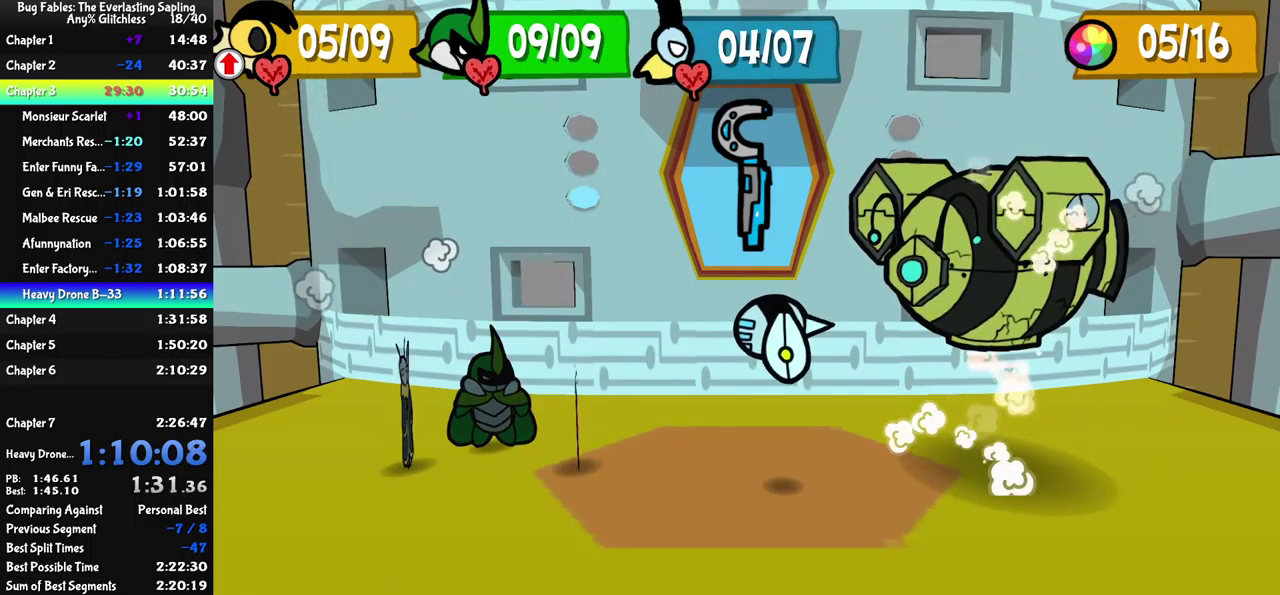
{"buttons": [], "left_stick": "center", "events": [[300, "DPAD_LEFT", "down"], [367, "DPAD_LEFT", "up"], [434, "DPAD_LEFT", "down"], [500, "DPAD_LEFT", "up"]]}
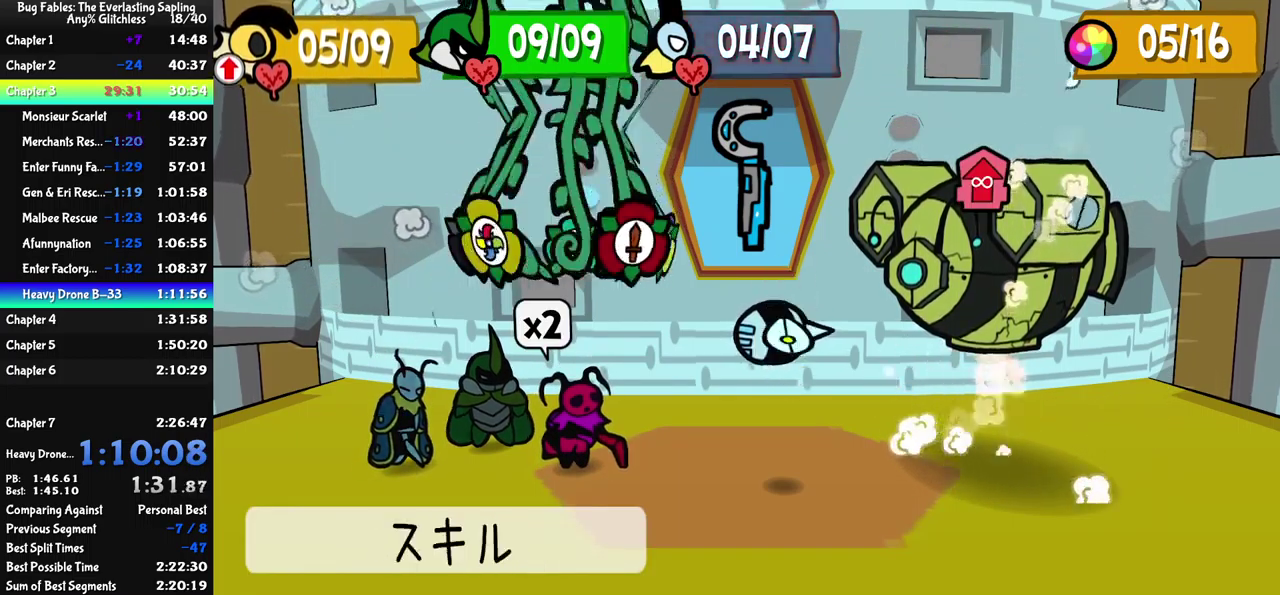
{"buttons": [], "left_stick": "center", "events": [[250, "DPAD_DOWN", "down"], [317, "DPAD_DOWN", "up"]]}
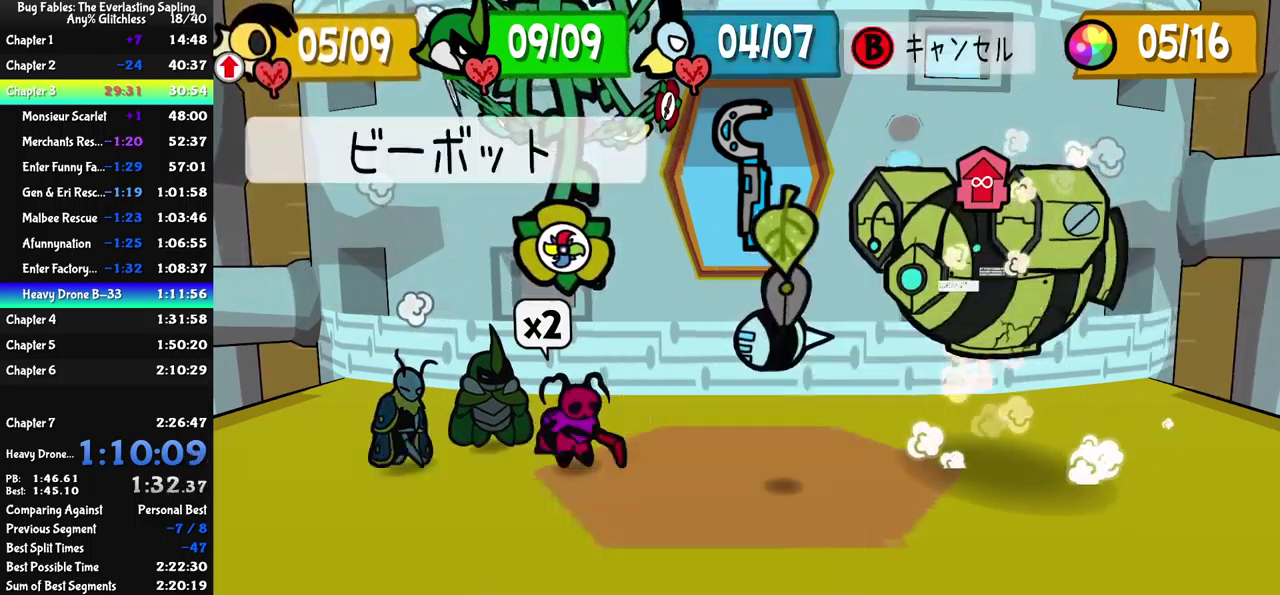
{"buttons": [], "left_stick": "center", "events": [[34, "DPAD_LEFT", "down"], [150, "DPAD_LEFT", "up"]]}